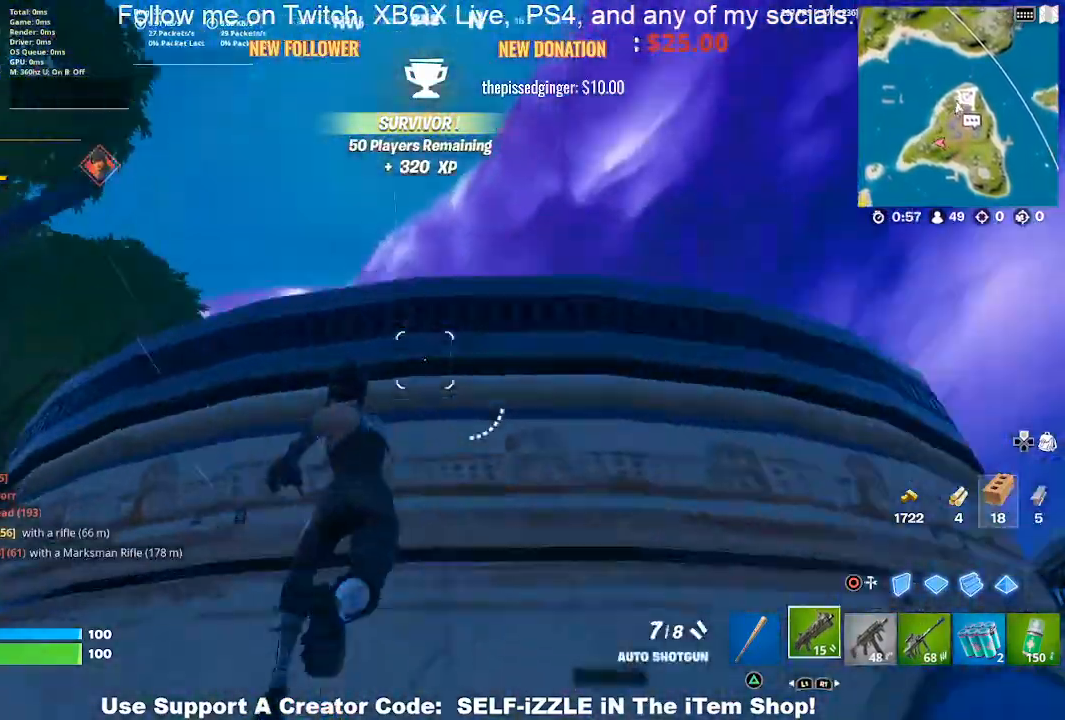
Gameplay with a controller (PlayStation layout); each line is a JSON object with the inputs held at the frame after it. "events" lists button and stick changes between this image and that frame as [ms after this image, input, new state], when the widget could be followed in between.
{"buttons": [], "left_stick": "right", "right_stick": "center", "events": [[133, "right_stick", "center"], [233, "left_stick", "right"], [300, "right_stick", "down"], [333, "CROSS", "up"], [367, "right_stick", "center"]]}
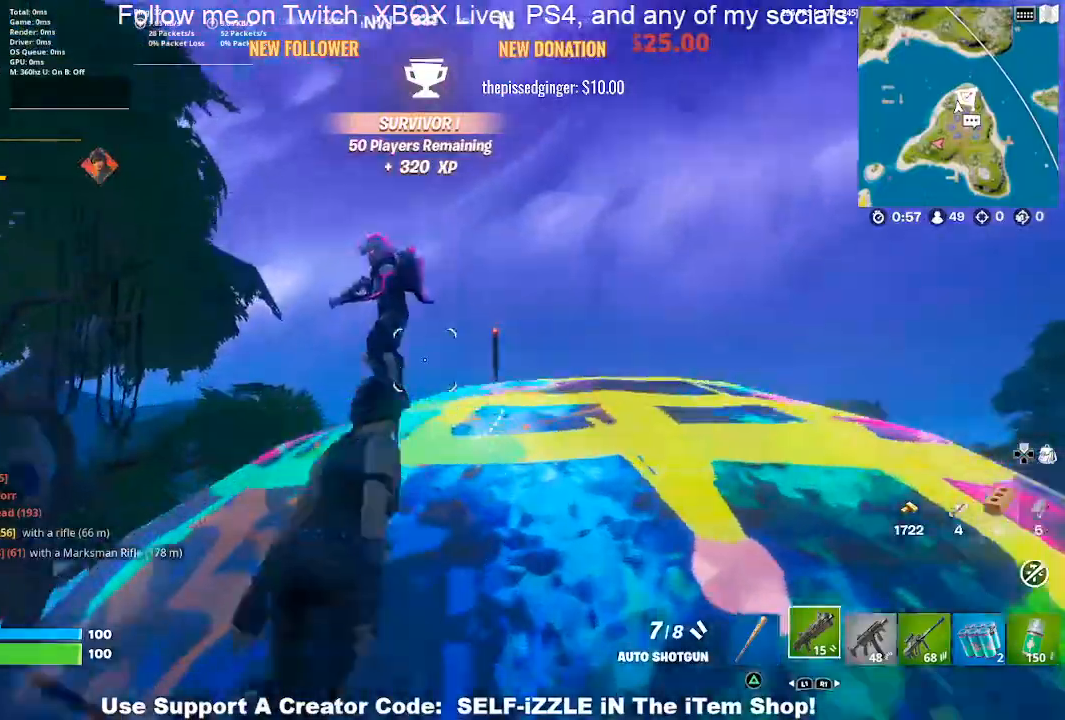
{"buttons": ["L2", "R2"], "left_stick": "down-right", "right_stick": "center", "events": [[100, "left_stick", "down"], [167, "right_stick", "left"], [233, "right_stick", "up-left"], [267, "left_stick", "down-right"], [333, "R2", "down"], [367, "L2", "down"], [467, "right_stick", "center"]]}
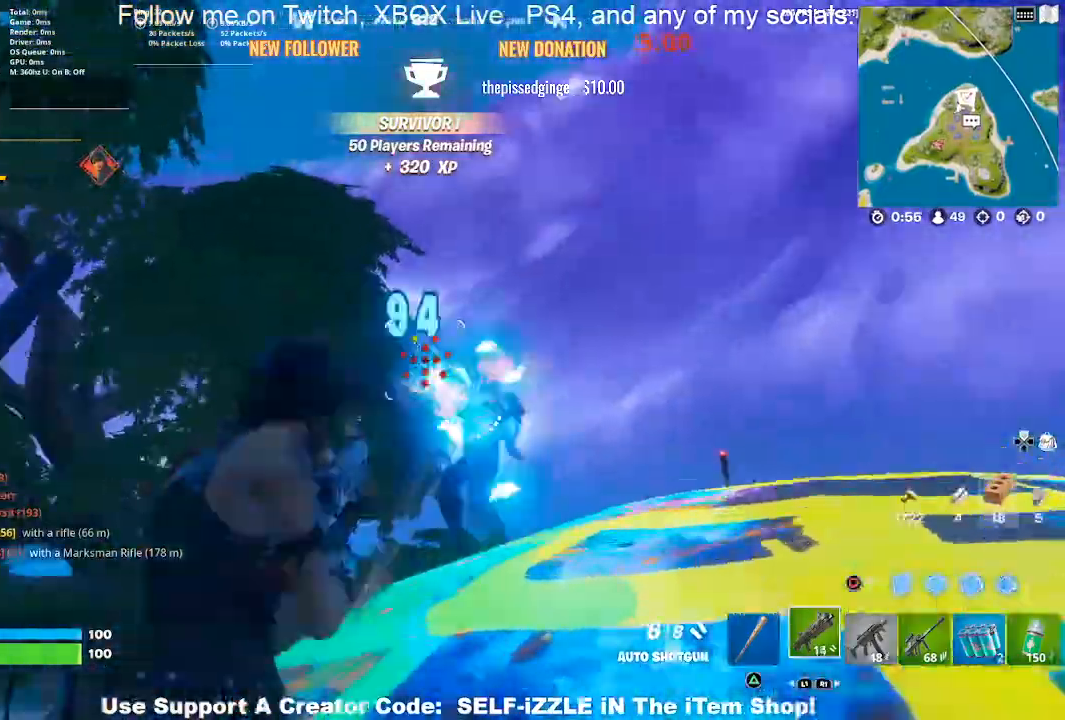
{"buttons": ["L2", "R2"], "left_stick": "left", "right_stick": "center", "events": [[333, "left_stick", "right"], [500, "left_stick", "left"]]}
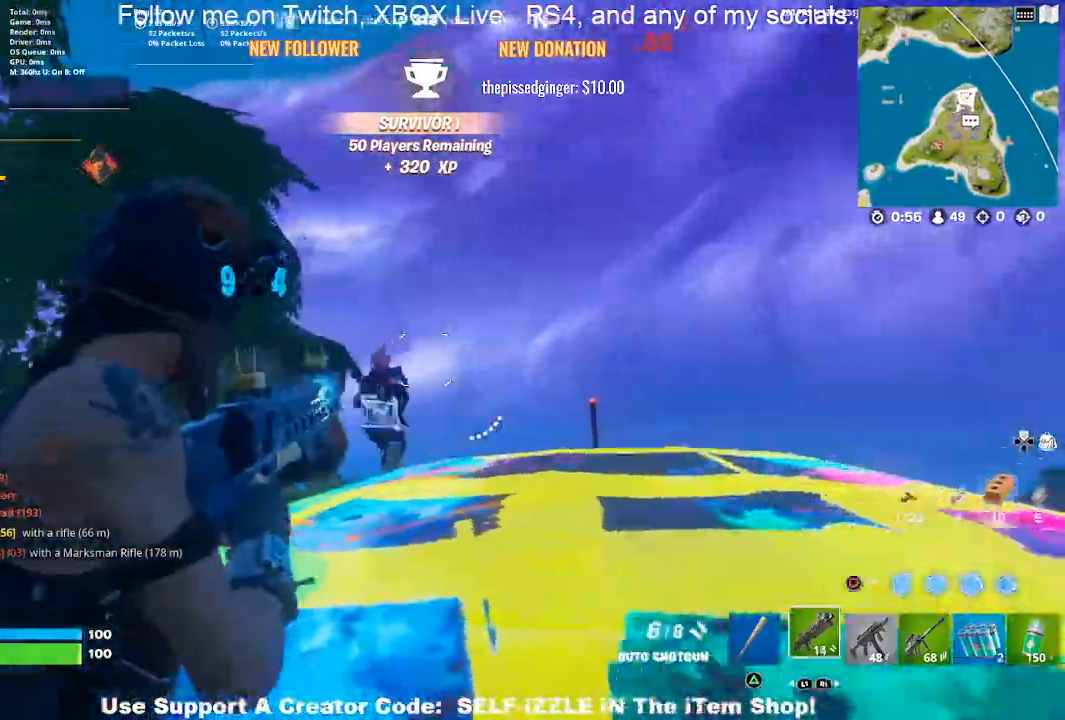
{"buttons": ["L2", "R2"], "left_stick": "up-left", "right_stick": "center", "events": [[67, "right_stick", "left"], [133, "right_stick", "center"], [200, "left_stick", "up-left"]]}
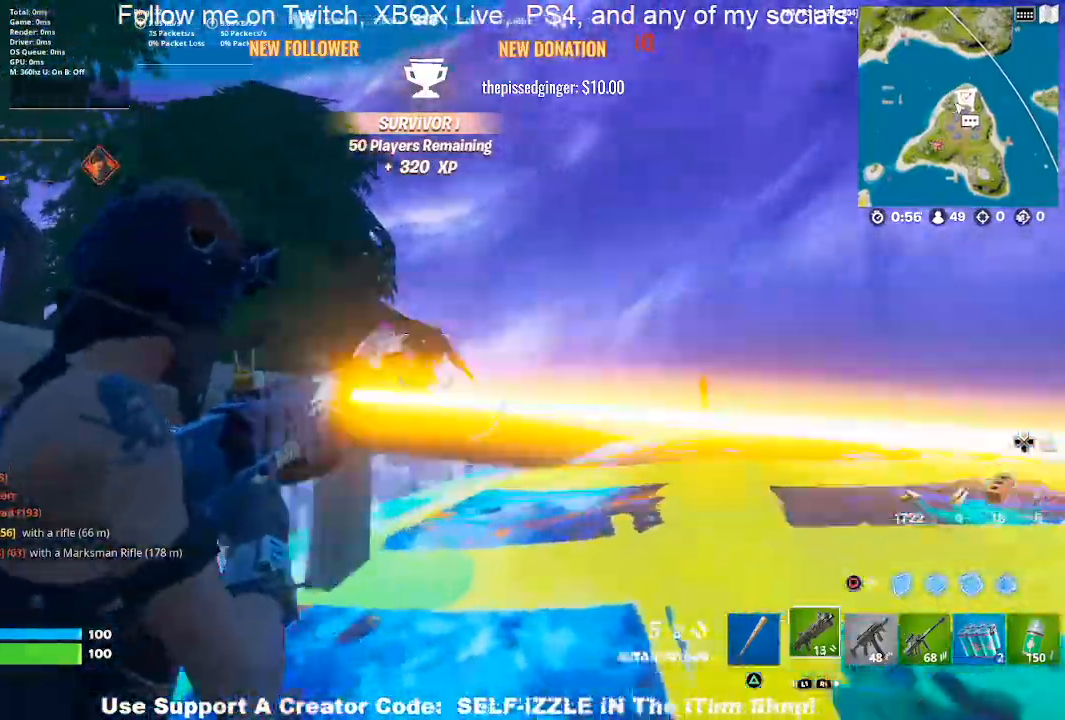
{"buttons": [], "left_stick": "right", "right_stick": "center", "events": [[133, "left_stick", "up-right"], [200, "left_stick", "right"], [333, "L2", "up"], [367, "R2", "up"]]}
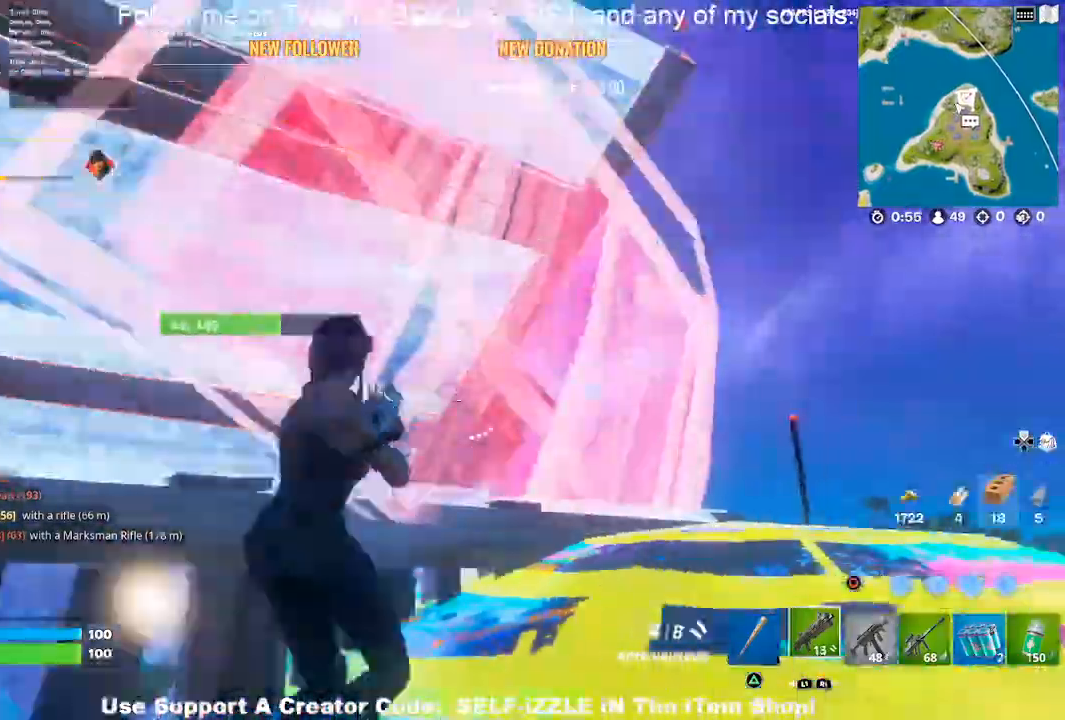
{"buttons": ["CIRCLE"], "left_stick": "left", "right_stick": "center", "events": [[33, "right_stick", "left"], [167, "right_stick", "right"], [200, "left_stick", "up"], [333, "left_stick", "left"], [433, "right_stick", "center"], [500, "CIRCLE", "down"]]}
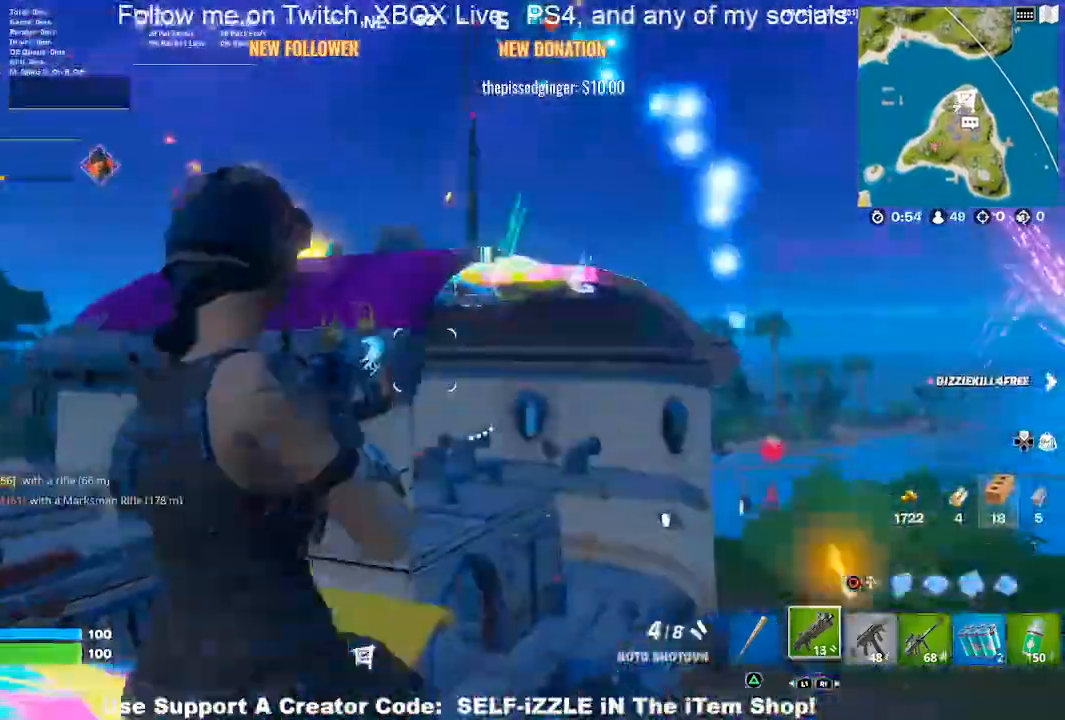
{"buttons": ["R2"], "left_stick": "up-right", "right_stick": "center", "events": [[100, "R2", "down"], [133, "CIRCLE", "up"], [467, "left_stick", "up-right"]]}
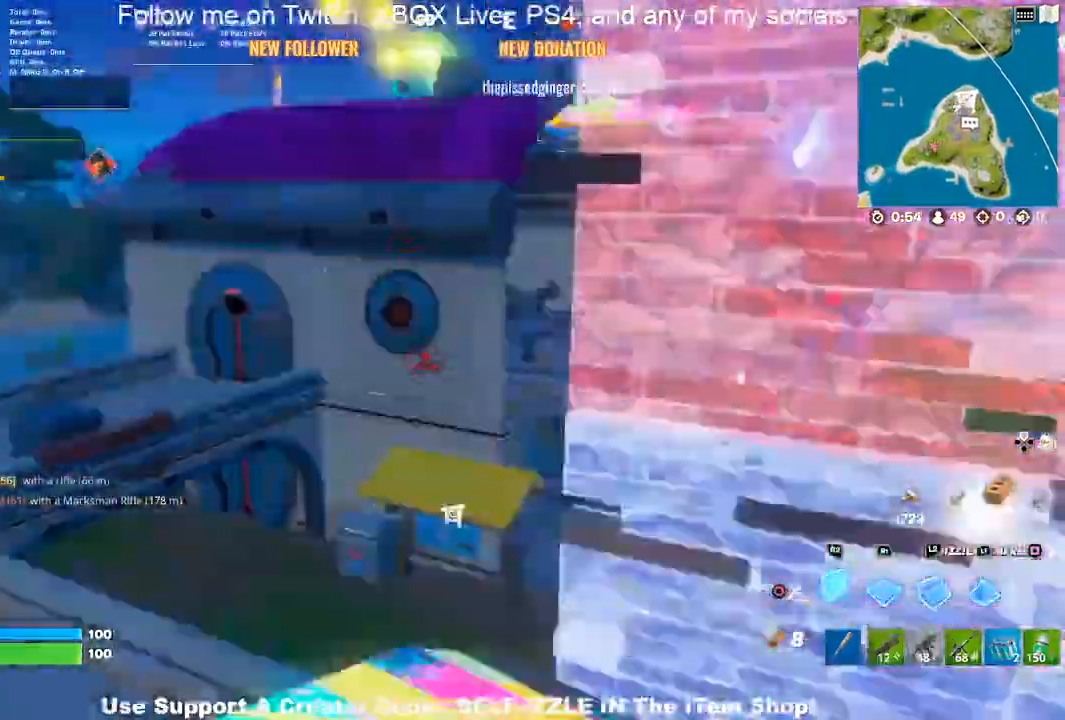
{"buttons": [], "left_stick": "left", "right_stick": "center", "events": [[67, "left_stick", "right"], [333, "CROSS", "down"], [333, "left_stick", "center"], [400, "left_stick", "left"], [433, "CROSS", "up"], [467, "R2", "up"]]}
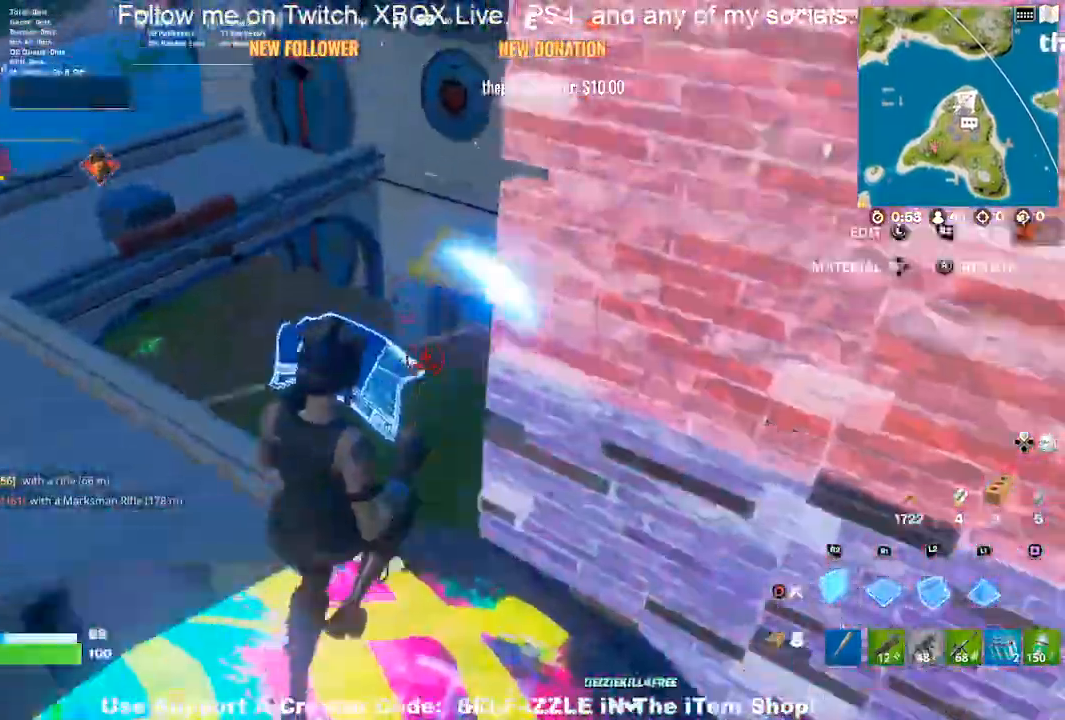
{"buttons": [], "left_stick": "up", "right_stick": "left", "events": [[33, "CIRCLE", "down"], [167, "CIRCLE", "up"], [233, "left_stick", "up-left"], [300, "right_stick", "left"], [433, "left_stick", "up"]]}
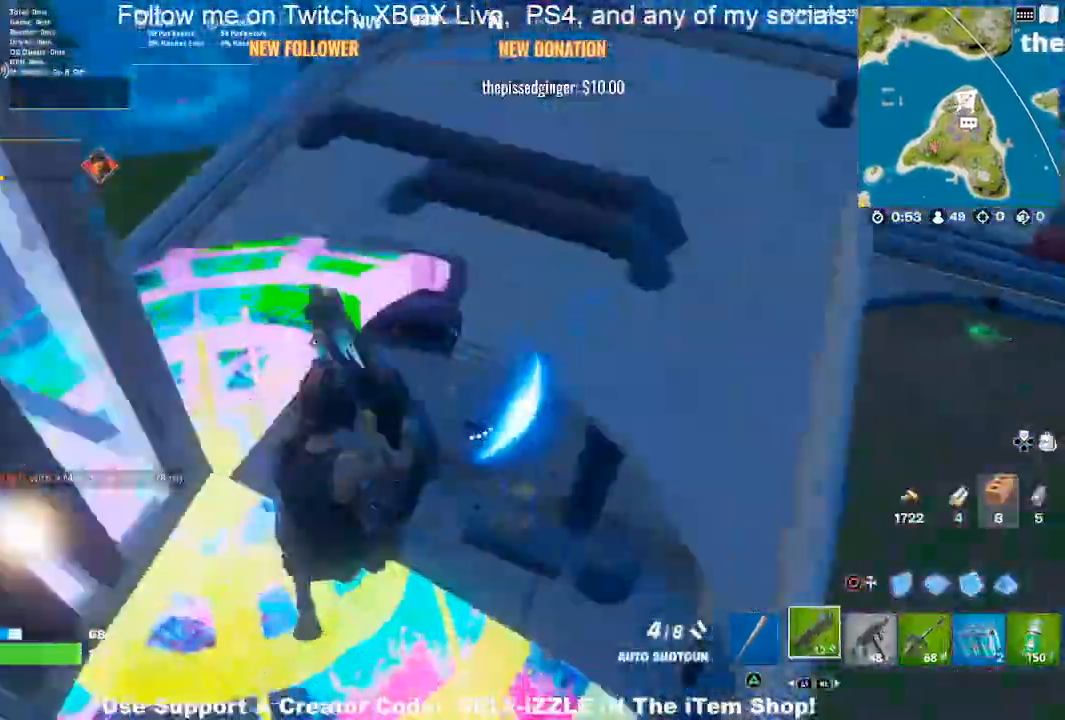
{"buttons": ["CROSS"], "left_stick": "up-right", "right_stick": "center", "events": [[100, "CROSS", "down"], [367, "right_stick", "center"], [500, "left_stick", "up-right"]]}
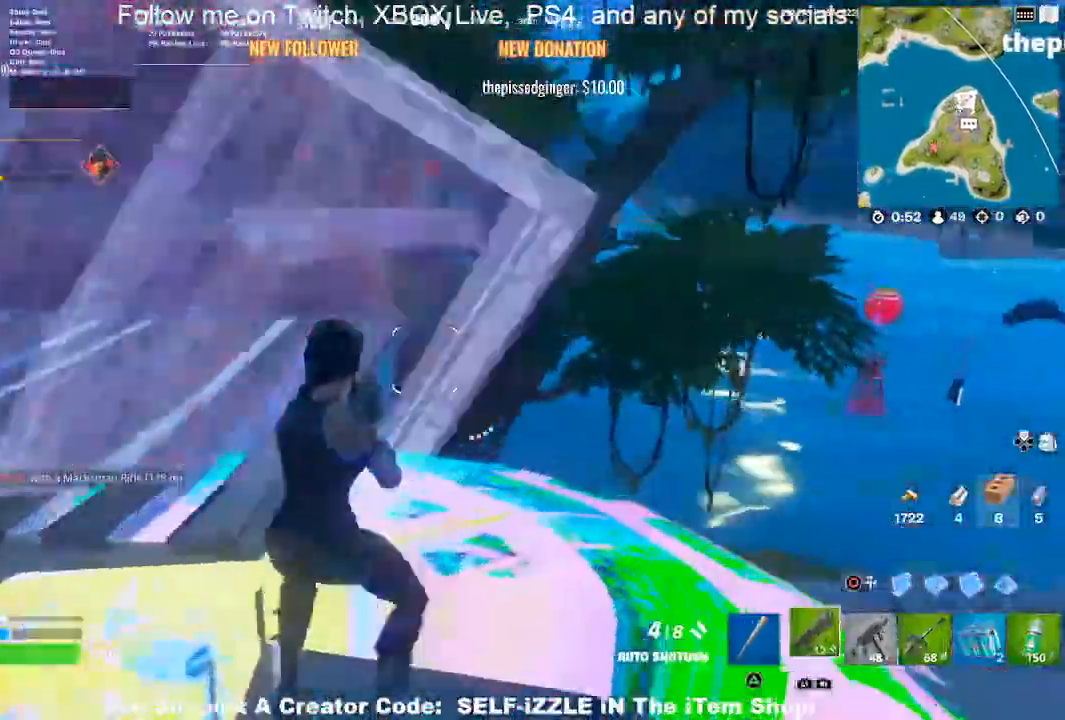
{"buttons": [], "left_stick": "up-right", "right_stick": "center", "events": [[33, "right_stick", "left"], [100, "CROSS", "up"], [267, "right_stick", "center"], [333, "right_stick", "up-left"], [367, "left_stick", "right"], [433, "right_stick", "center"], [500, "left_stick", "up-right"]]}
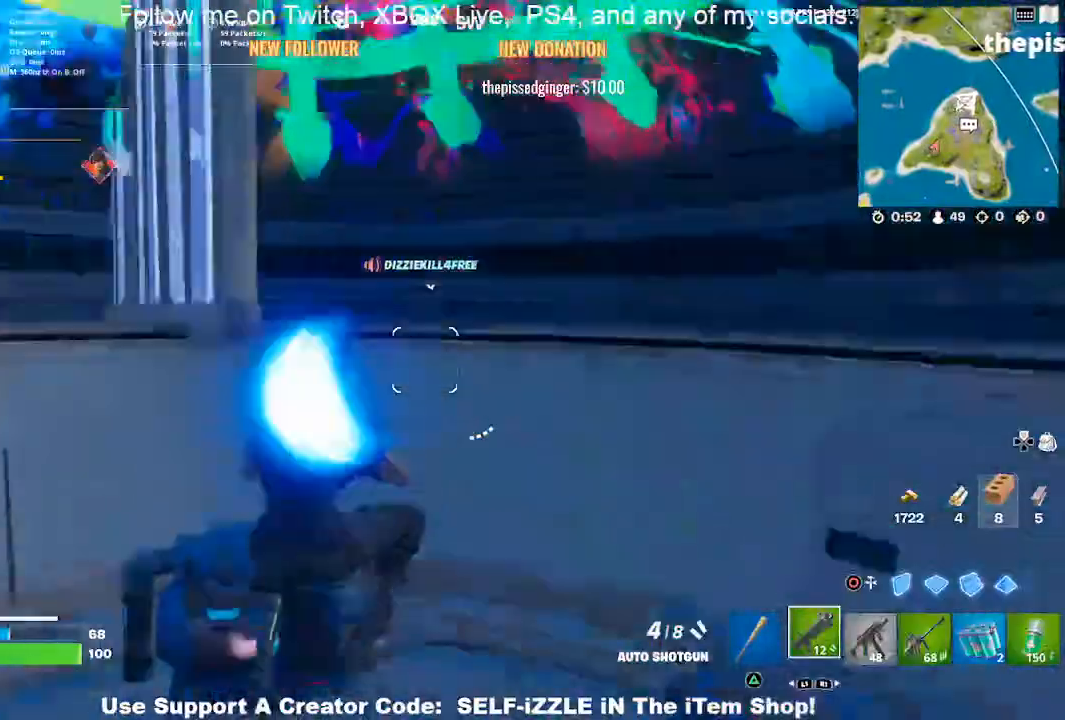
{"buttons": [], "left_stick": "up-right", "right_stick": "center", "events": [[33, "SQUARE", "down"], [167, "SQUARE", "up"], [367, "right_stick", "left"], [433, "right_stick", "center"]]}
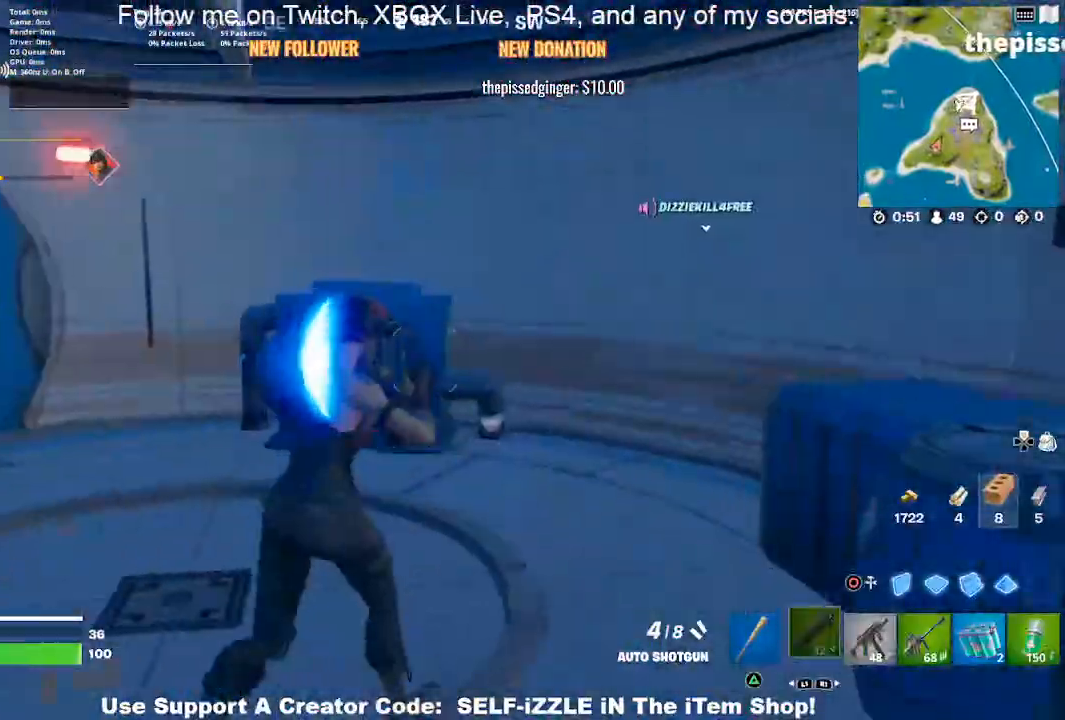
{"buttons": [], "left_stick": "up-right", "right_stick": "center", "events": [[267, "right_stick", "left"], [400, "right_stick", "center"]]}
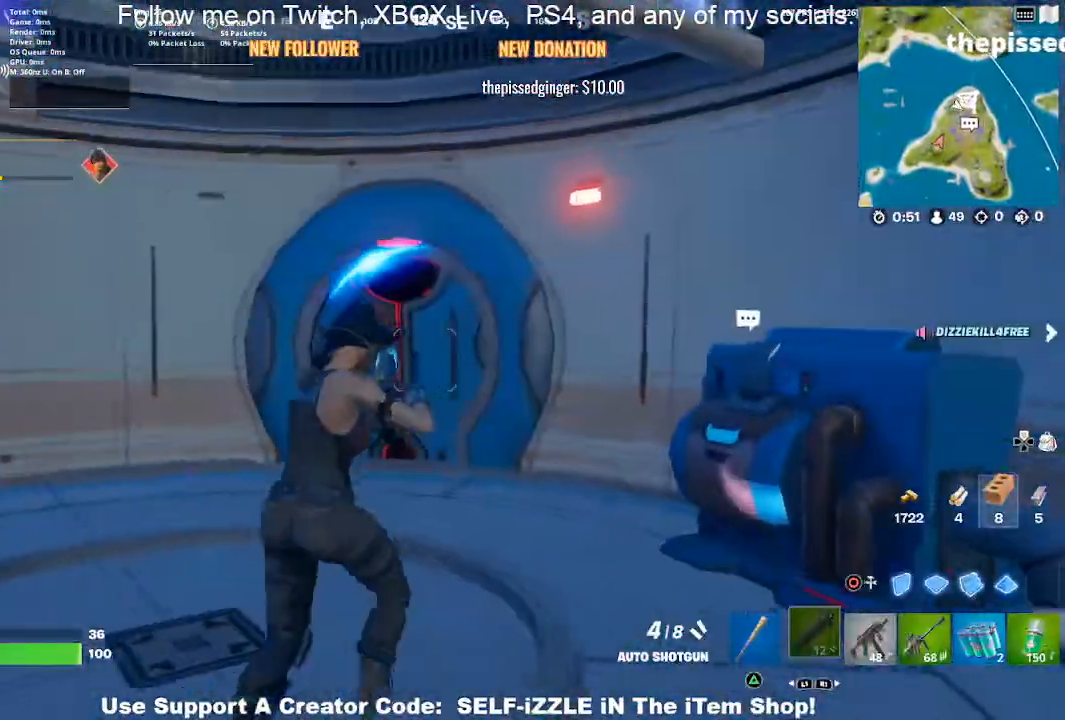
{"buttons": [], "left_stick": "center", "right_stick": "center", "events": [[200, "right_stick", "up-left"], [400, "right_stick", "center"], [433, "left_stick", "center"]]}
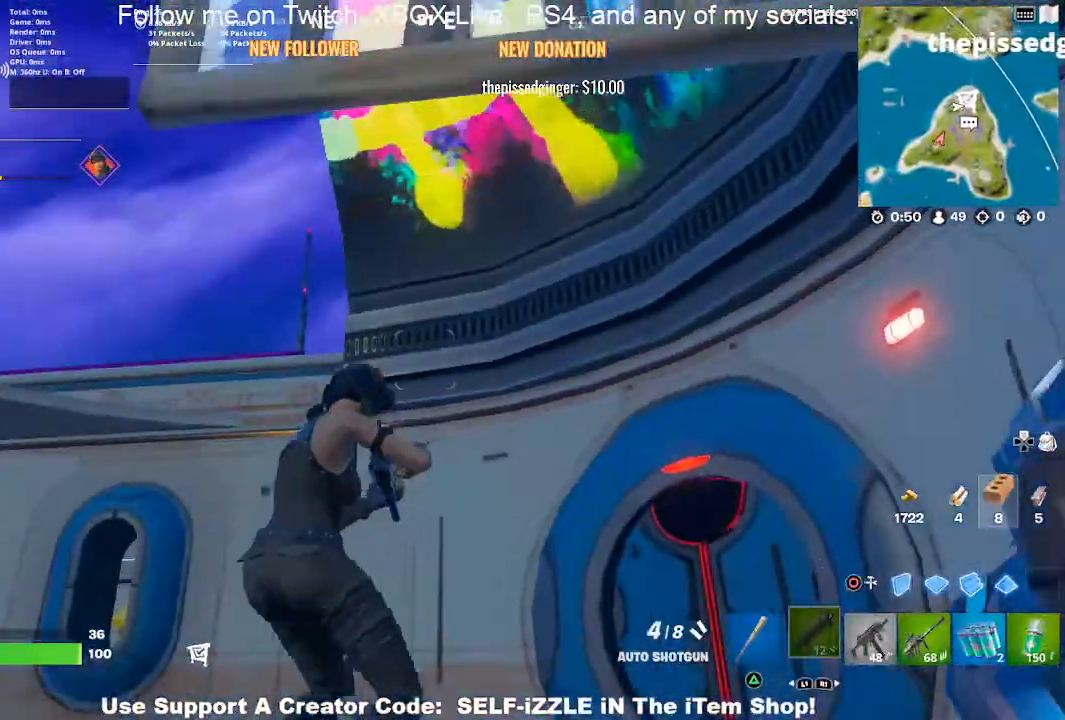
{"buttons": [], "left_stick": "right", "right_stick": "center", "events": [[133, "left_stick", "up-right"], [233, "left_stick", "right"]]}
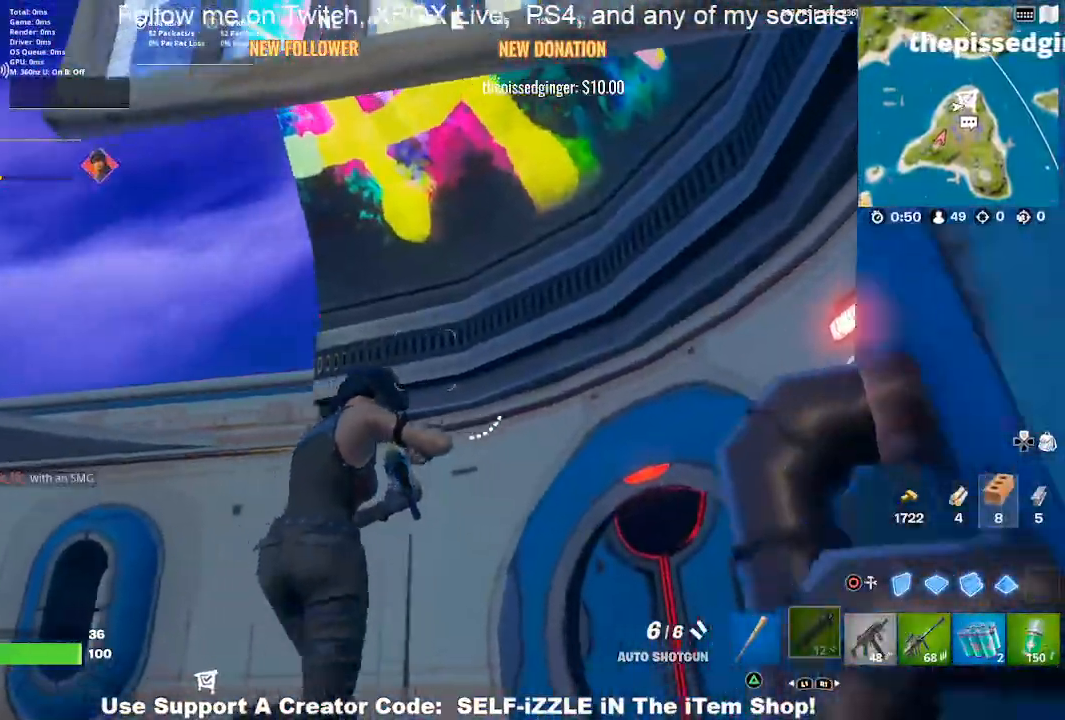
{"buttons": [], "left_stick": "right", "right_stick": "up-left", "events": [[33, "left_stick", "up-right"], [433, "right_stick", "up-left"], [500, "left_stick", "right"]]}
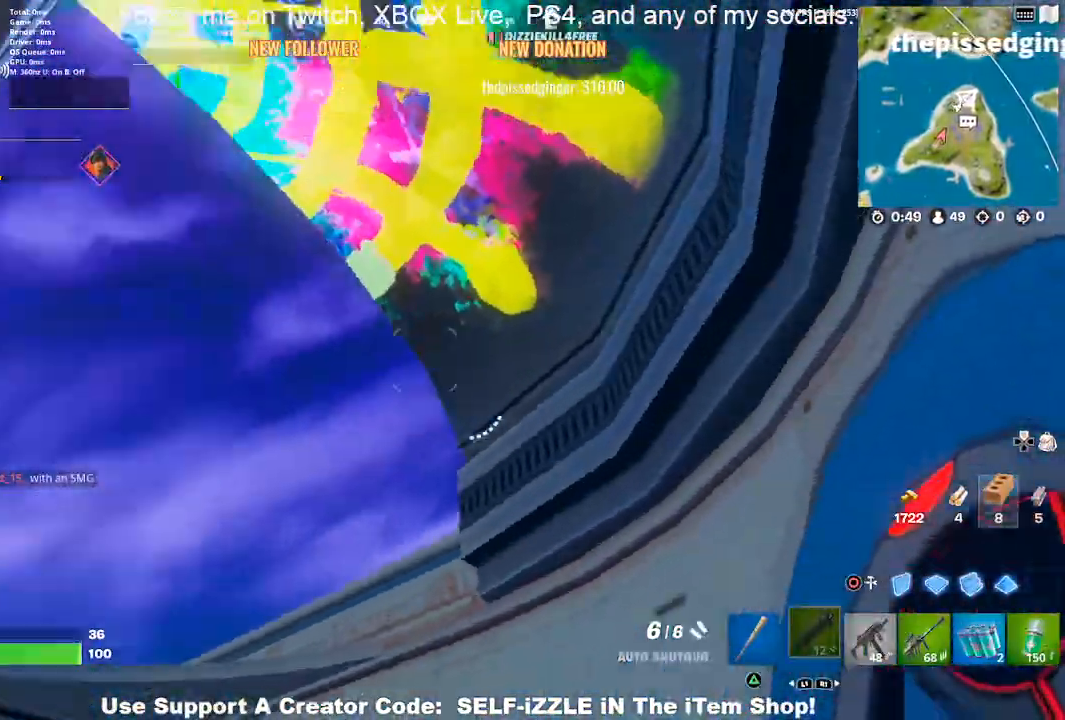
{"buttons": [], "left_stick": "right", "right_stick": "center", "events": [[100, "right_stick", "left"], [267, "right_stick", "center"]]}
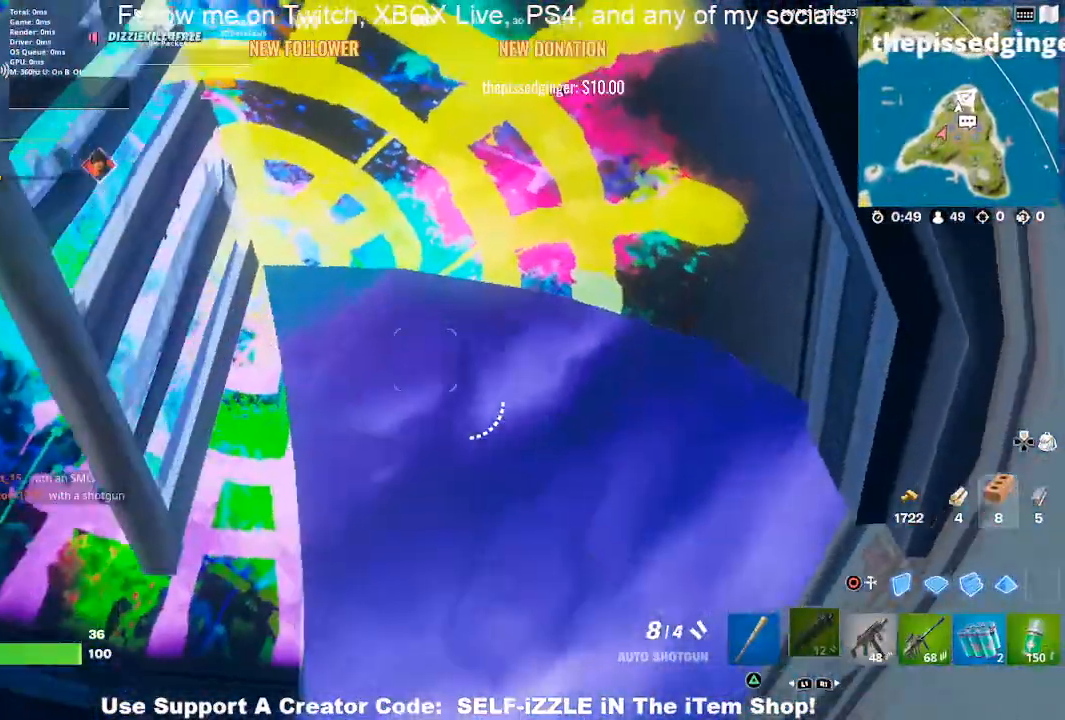
{"buttons": [], "left_stick": "up-right", "right_stick": "center", "events": [[167, "left_stick", "center"], [233, "left_stick", "up-left"], [367, "left_stick", "up"], [500, "left_stick", "up-right"]]}
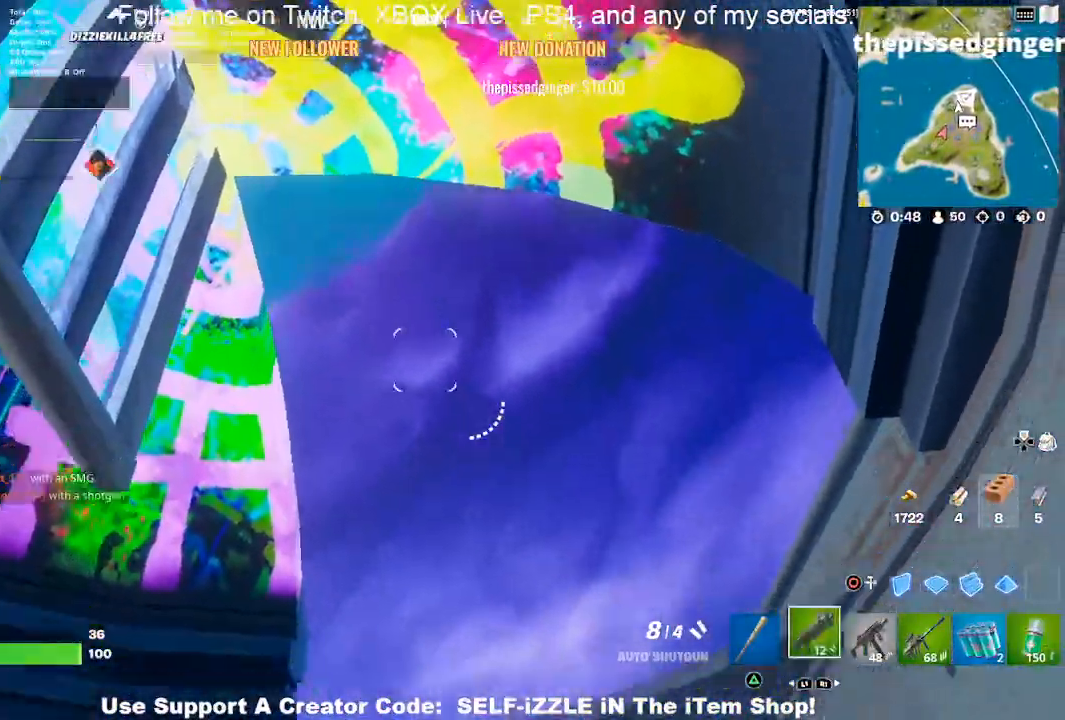
{"buttons": [], "left_stick": "right", "right_stick": "right", "events": [[133, "left_stick", "up"], [333, "left_stick", "right"], [367, "L1", "down"], [467, "L1", "up"], [500, "right_stick", "right"]]}
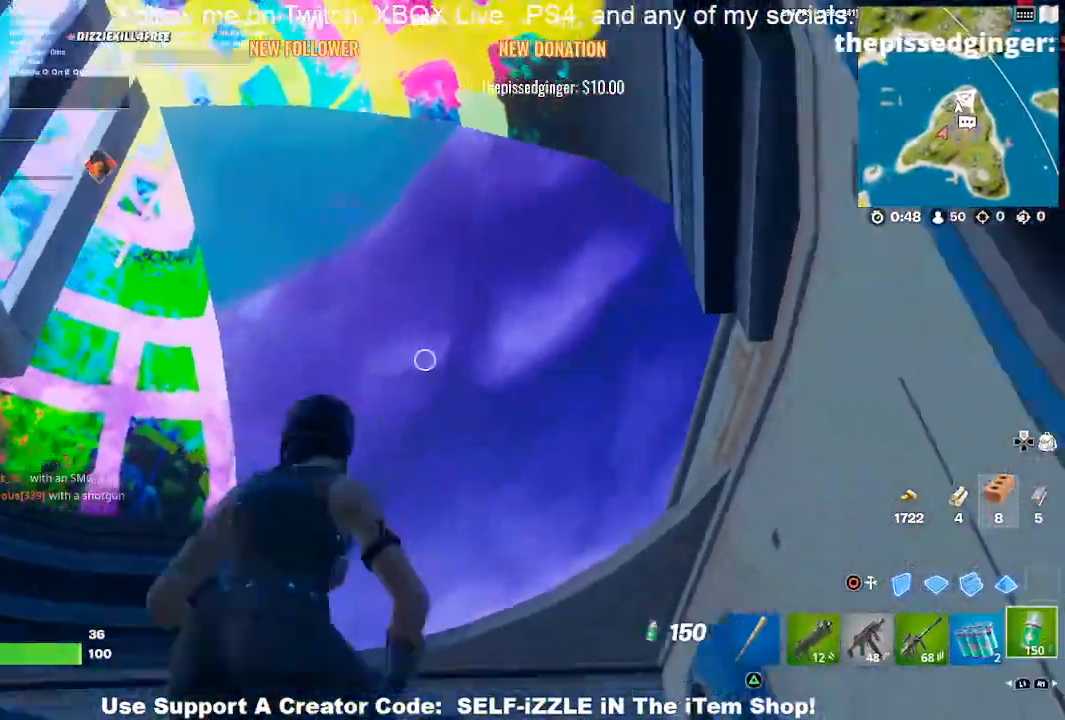
{"buttons": [], "left_stick": "up-left", "right_stick": "right", "events": [[67, "L1", "down"], [67, "left_stick", "up-right"], [200, "L1", "up"], [233, "left_stick", "up"], [333, "R2", "down"], [467, "R2", "up"], [467, "left_stick", "up-left"]]}
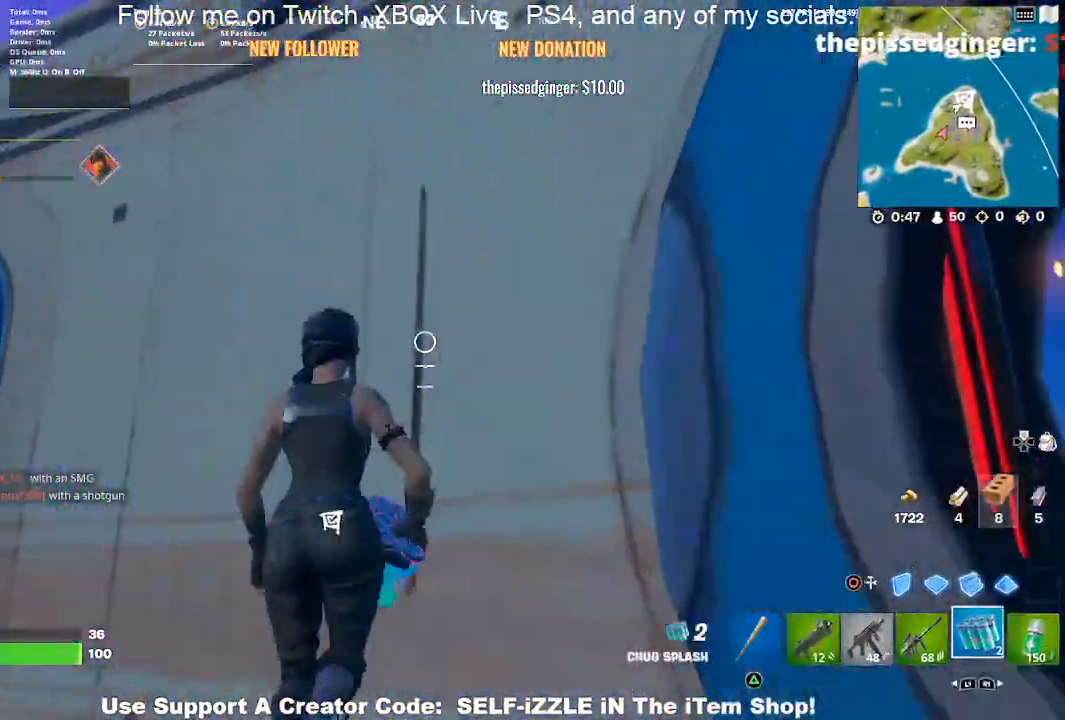
{"buttons": ["R2"], "left_stick": "center", "right_stick": "center", "events": [[33, "R2", "down"], [33, "right_stick", "center"], [67, "left_stick", "left"], [167, "R2", "up"], [233, "R2", "down"], [333, "left_stick", "center"], [400, "R2", "up"], [500, "R2", "down"]]}
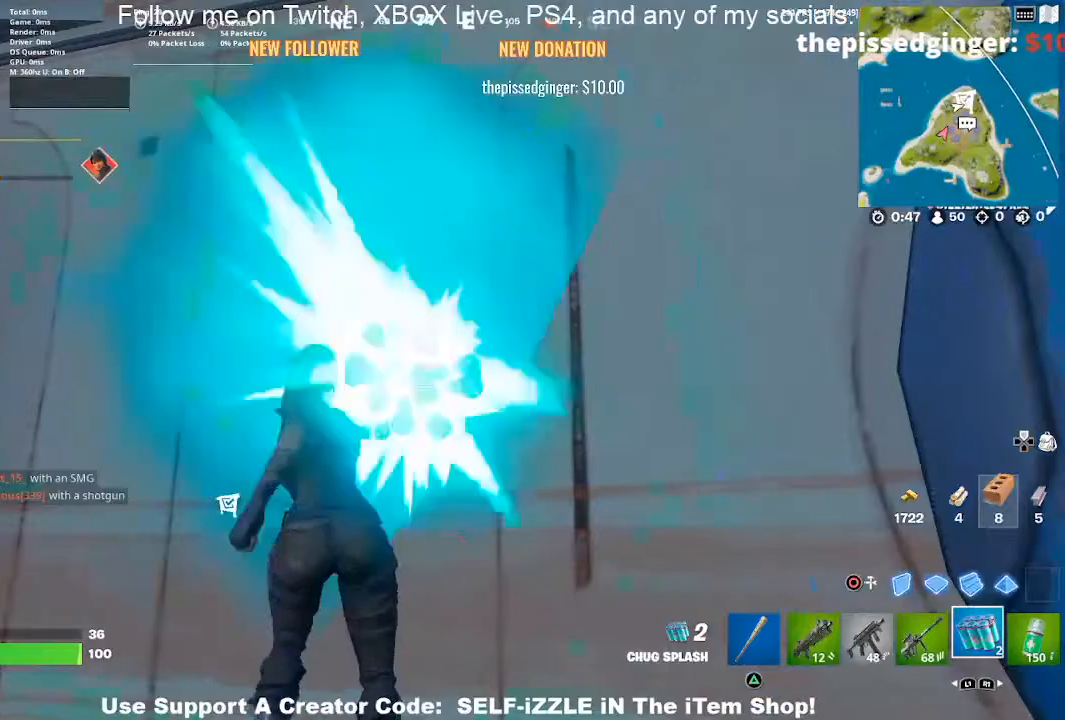
{"buttons": ["R2"], "left_stick": "center", "right_stick": "right", "events": [[167, "R2", "up"], [267, "R2", "down"], [267, "right_stick", "up-right"], [400, "R2", "up"], [400, "right_stick", "right"], [467, "R2", "down"]]}
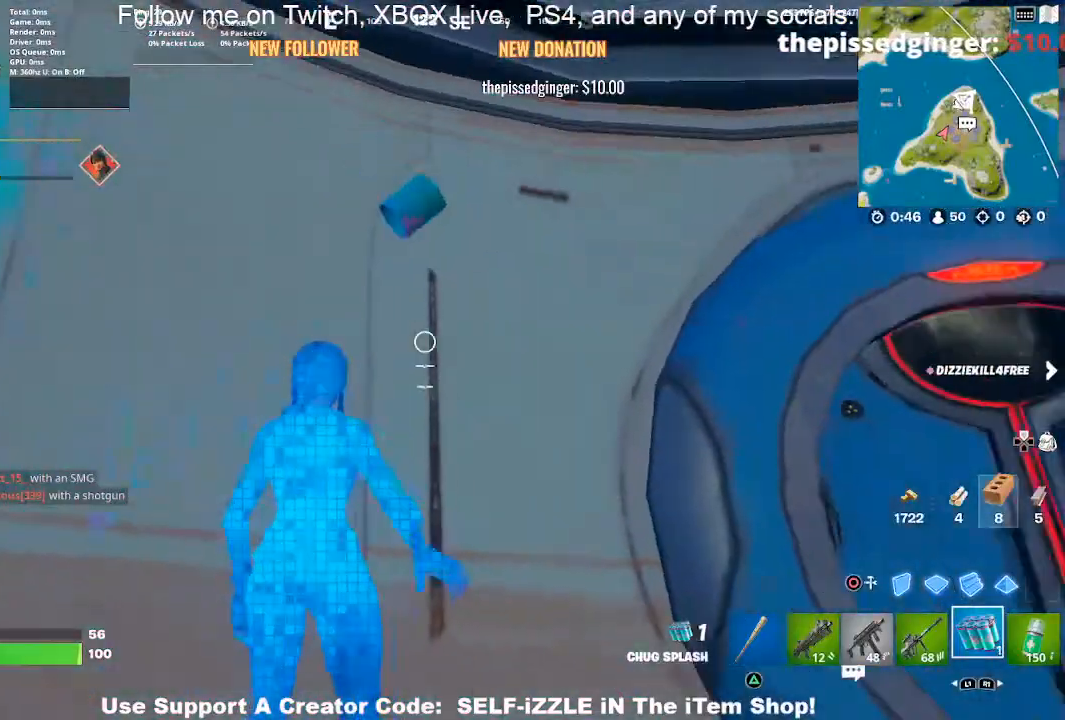
{"buttons": ["R2"], "left_stick": "right", "right_stick": "center", "events": [[67, "R2", "up"], [67, "right_stick", "center"], [167, "R2", "down"], [267, "left_stick", "right"], [300, "R2", "up"], [400, "R2", "down"]]}
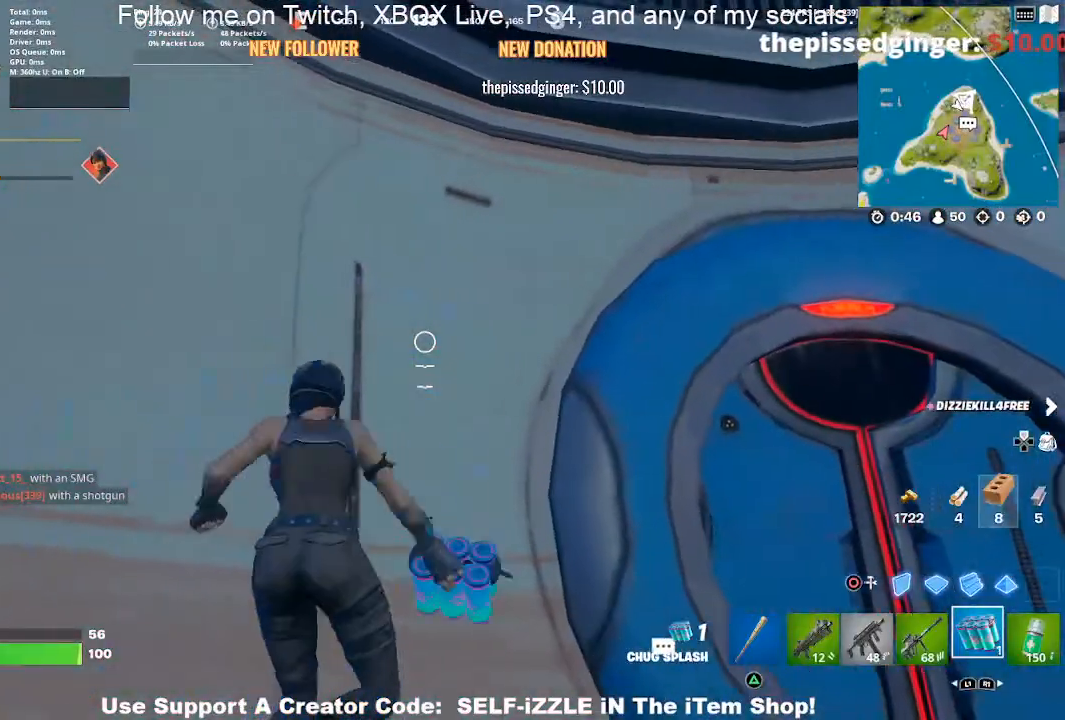
{"buttons": [], "left_stick": "down-right", "right_stick": "down-left", "events": [[33, "R2", "up"], [167, "left_stick", "down-right"], [333, "left_stick", "down"], [367, "L1", "down"], [467, "right_stick", "down-left"], [500, "L1", "up"], [500, "left_stick", "down-right"]]}
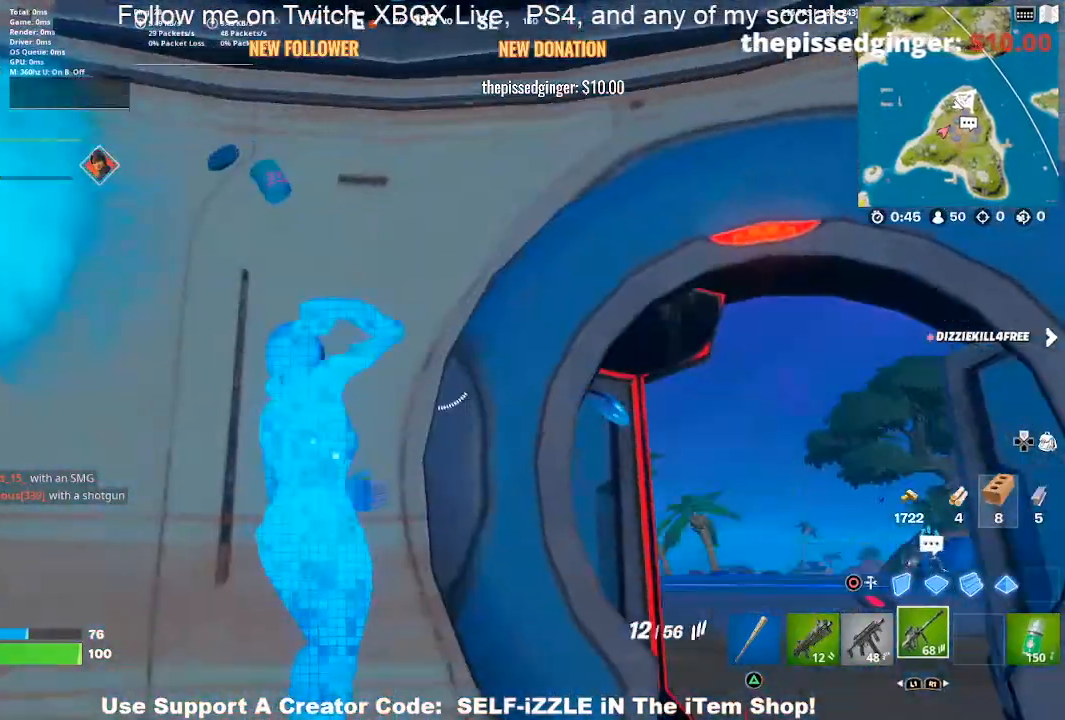
{"buttons": [], "left_stick": "up-right", "right_stick": "center", "events": [[100, "right_stick", "center"], [167, "left_stick", "down"], [200, "SQUARE", "down"], [300, "SQUARE", "up"], [367, "SQUARE", "down"], [367, "left_stick", "right"], [433, "left_stick", "up-right"], [500, "SQUARE", "up"]]}
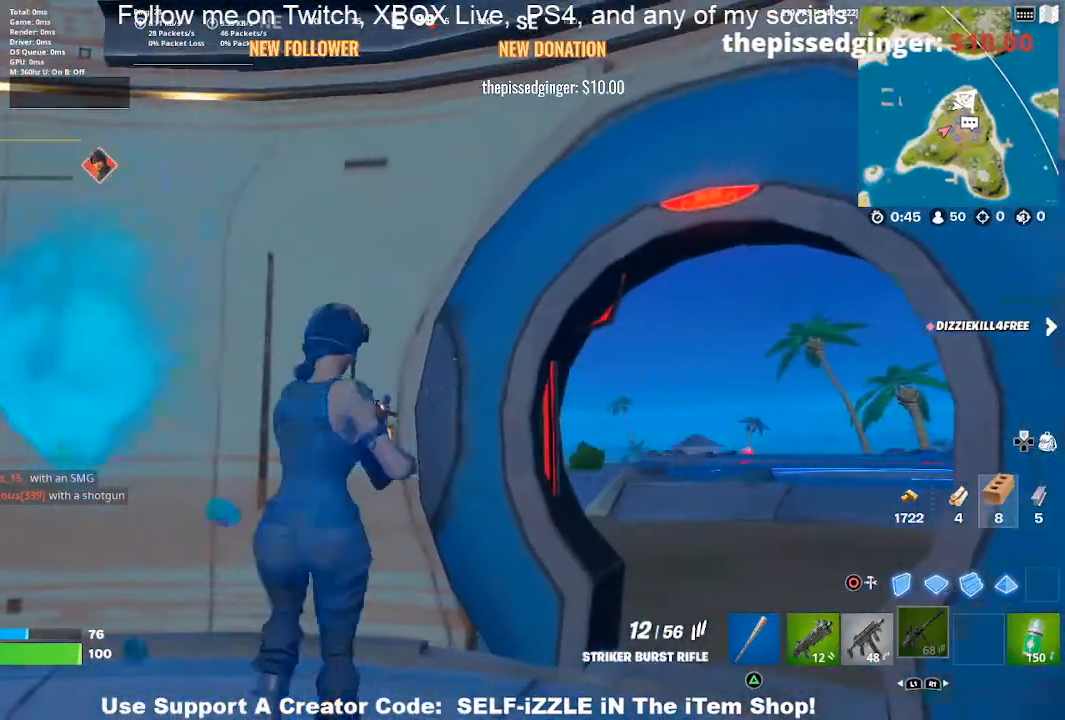
{"buttons": [], "left_stick": "up-left", "right_stick": "center", "events": [[233, "right_stick", "down-left"], [300, "right_stick", "center"], [433, "left_stick", "up-left"]]}
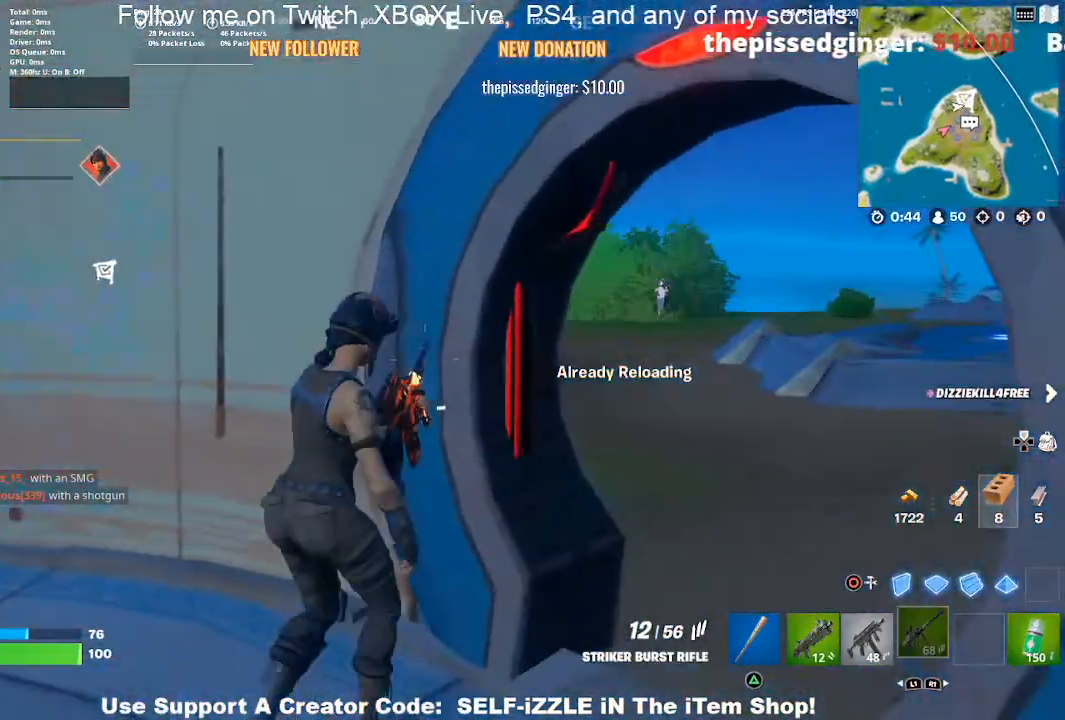
{"buttons": [], "left_stick": "center", "right_stick": "center", "events": [[67, "left_stick", "up"], [200, "left_stick", "center"]]}